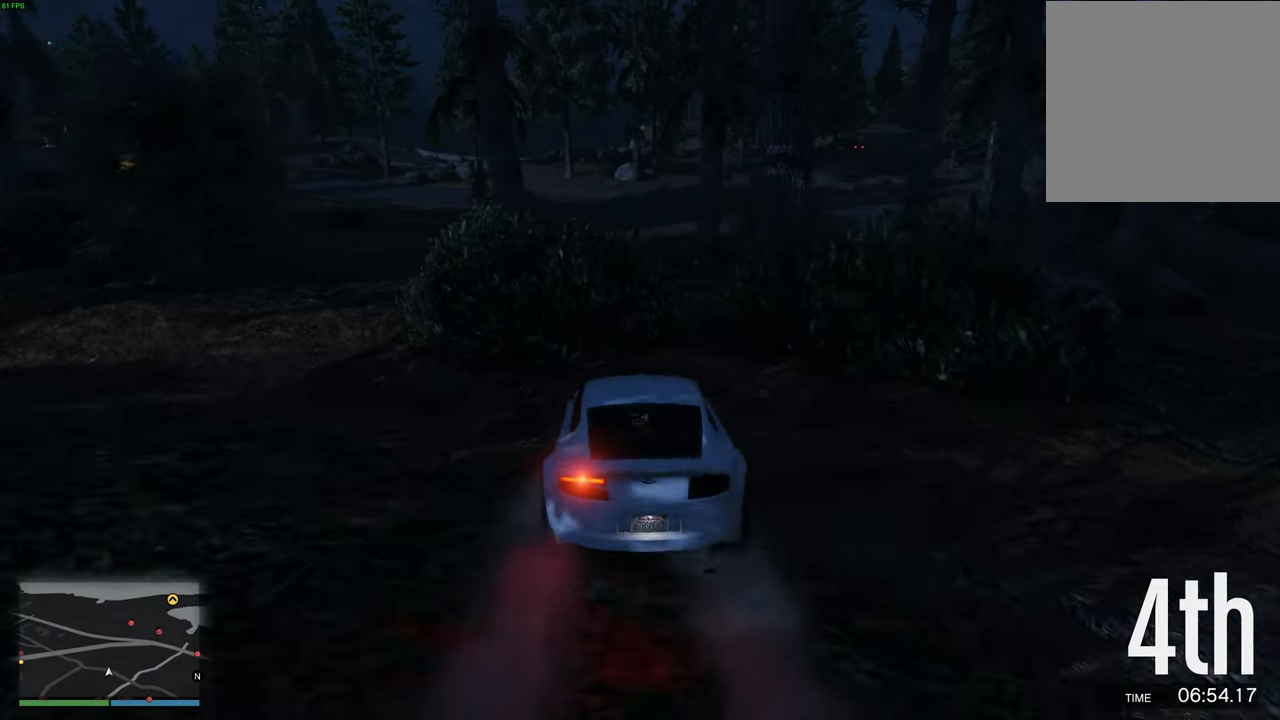
Gameplay with a controller (Xbox layout); each line is a JSON object with the inputs held at the frame after it. "events" lists button and stick changes between this image and that frame as [ms after this image, input, new state], when the widget could be followed in between.
{"buttons": ["R2"], "left_stick": "center", "right_stick": "center", "events": [[67, "left_stick", "right"], [184, "left_stick", "center"]]}
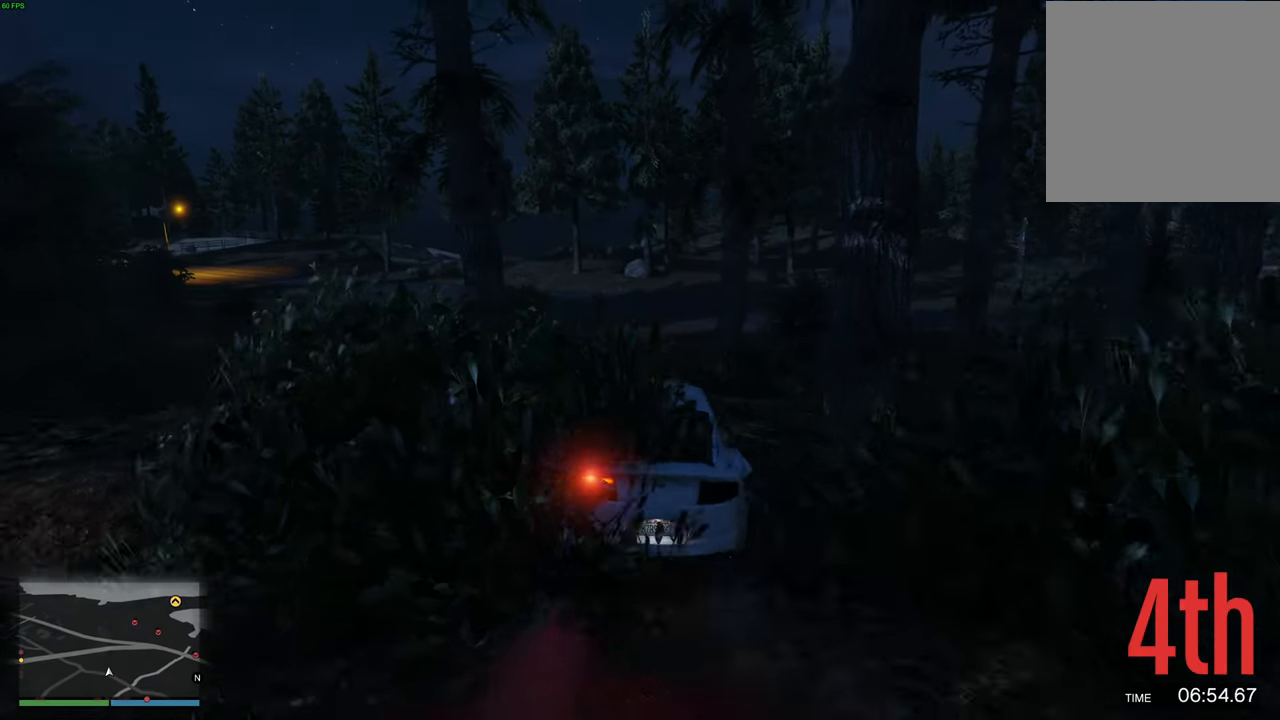
{"buttons": ["R2"], "left_stick": "center", "right_stick": "center", "events": [[300, "left_stick", "right"], [417, "left_stick", "center"]]}
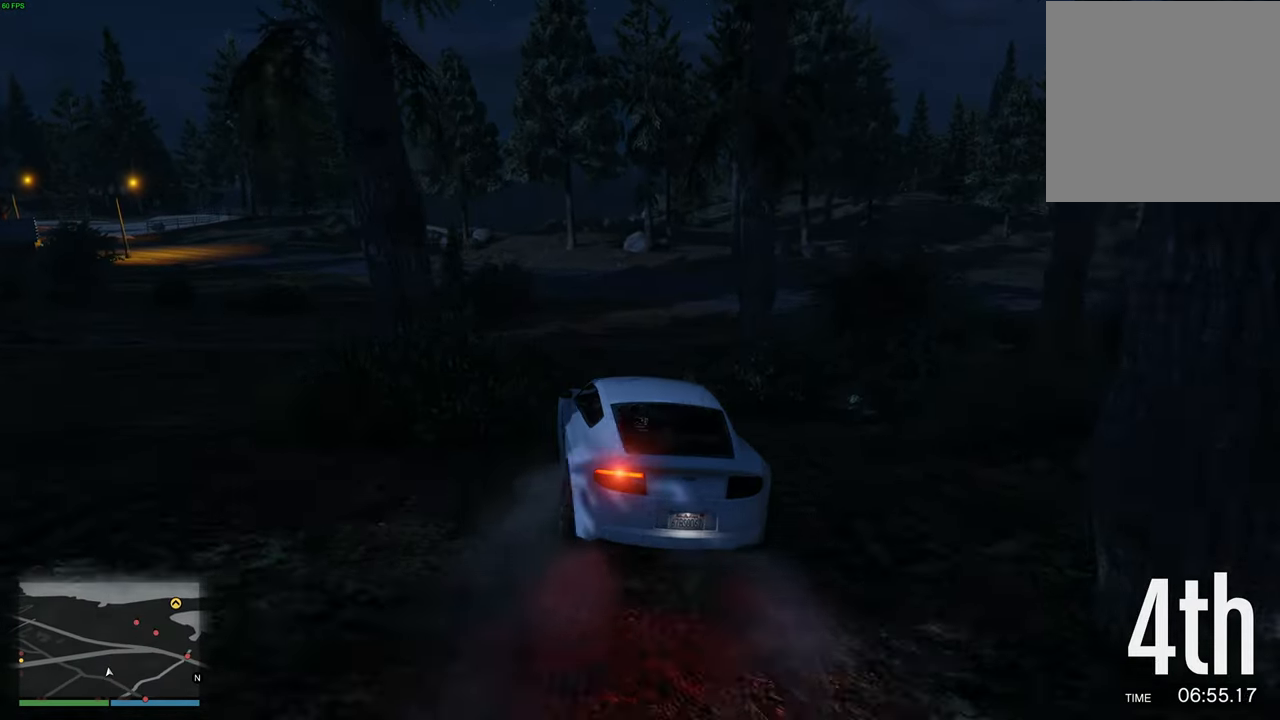
{"buttons": ["R2"], "left_stick": "center", "right_stick": "center", "events": []}
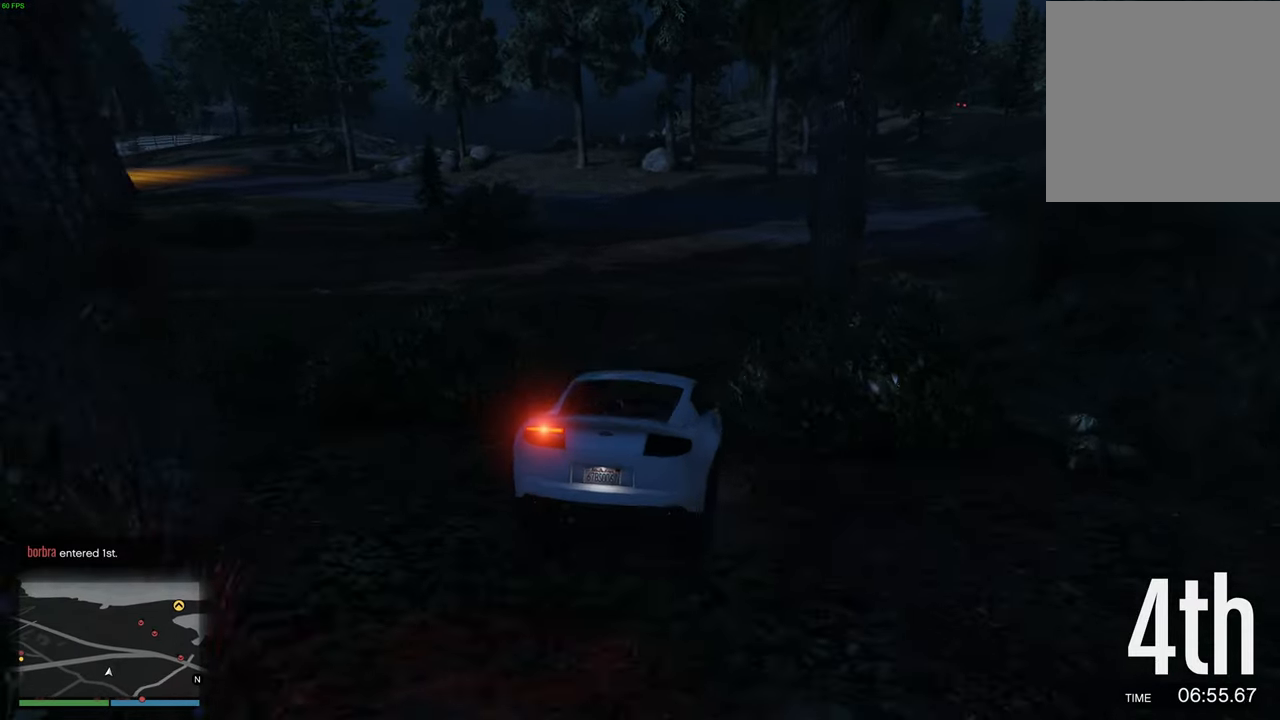
{"buttons": ["R2"], "left_stick": "center", "right_stick": "center", "events": [[167, "left_stick", "right"], [317, "left_stick", "center"]]}
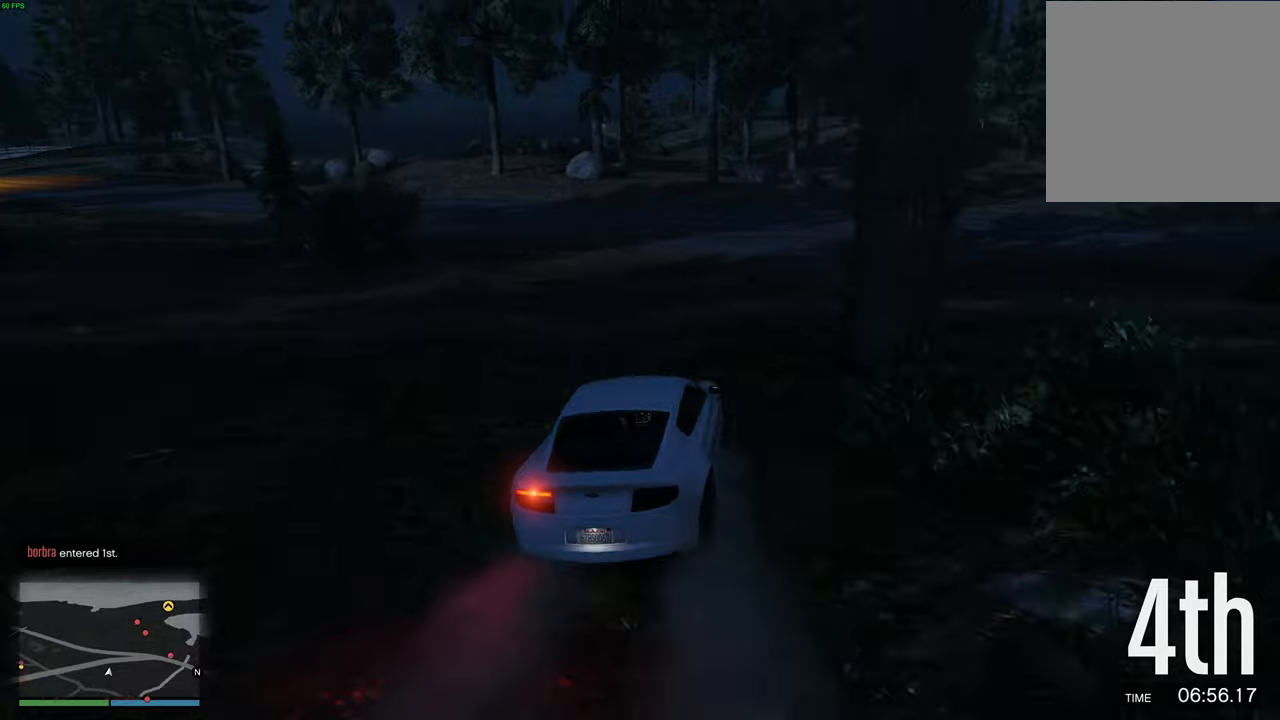
{"buttons": ["R2"], "left_stick": "down-right", "right_stick": "center", "events": [[17, "left_stick", "right"], [150, "left_stick", "center"], [400, "left_stick", "down-right"]]}
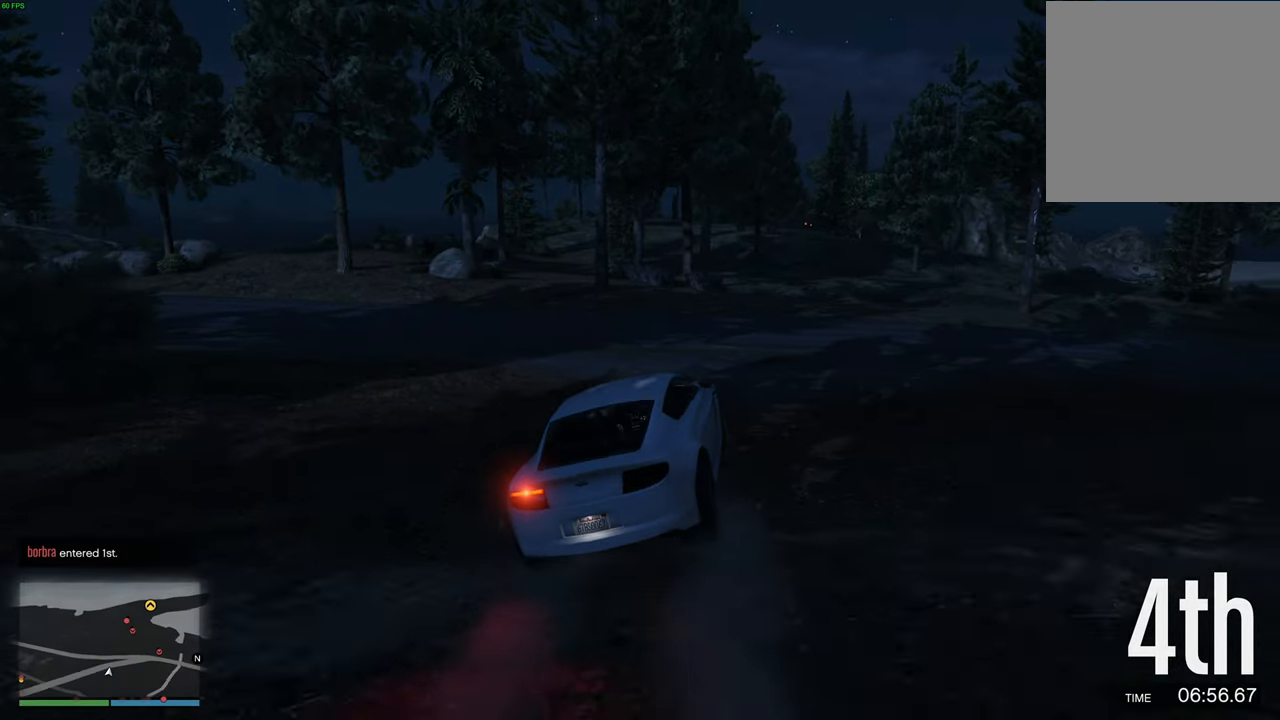
{"buttons": ["R2"], "left_stick": "center", "right_stick": "up-right", "events": [[467, "left_stick", "center"], [500, "right_stick", "up-right"]]}
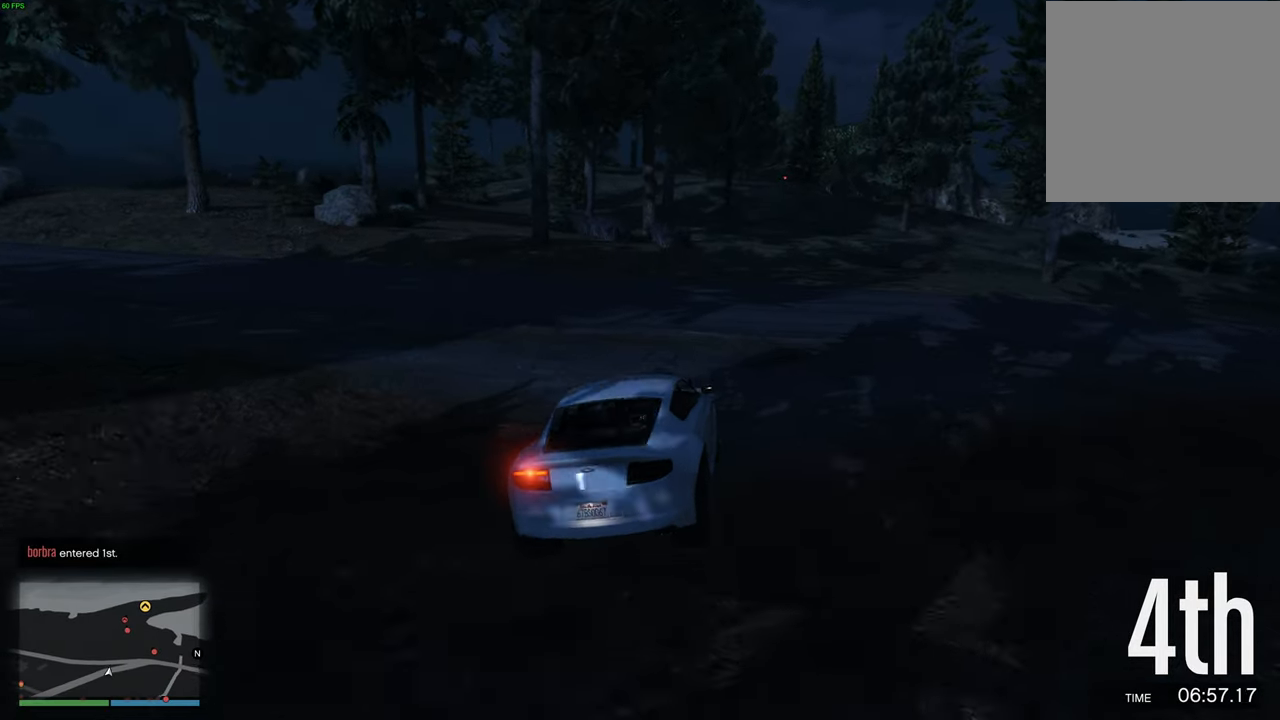
{"buttons": ["R2"], "left_stick": "center", "right_stick": "center", "events": [[84, "left_stick", "right"], [200, "left_stick", "center"], [400, "right_stick", "center"]]}
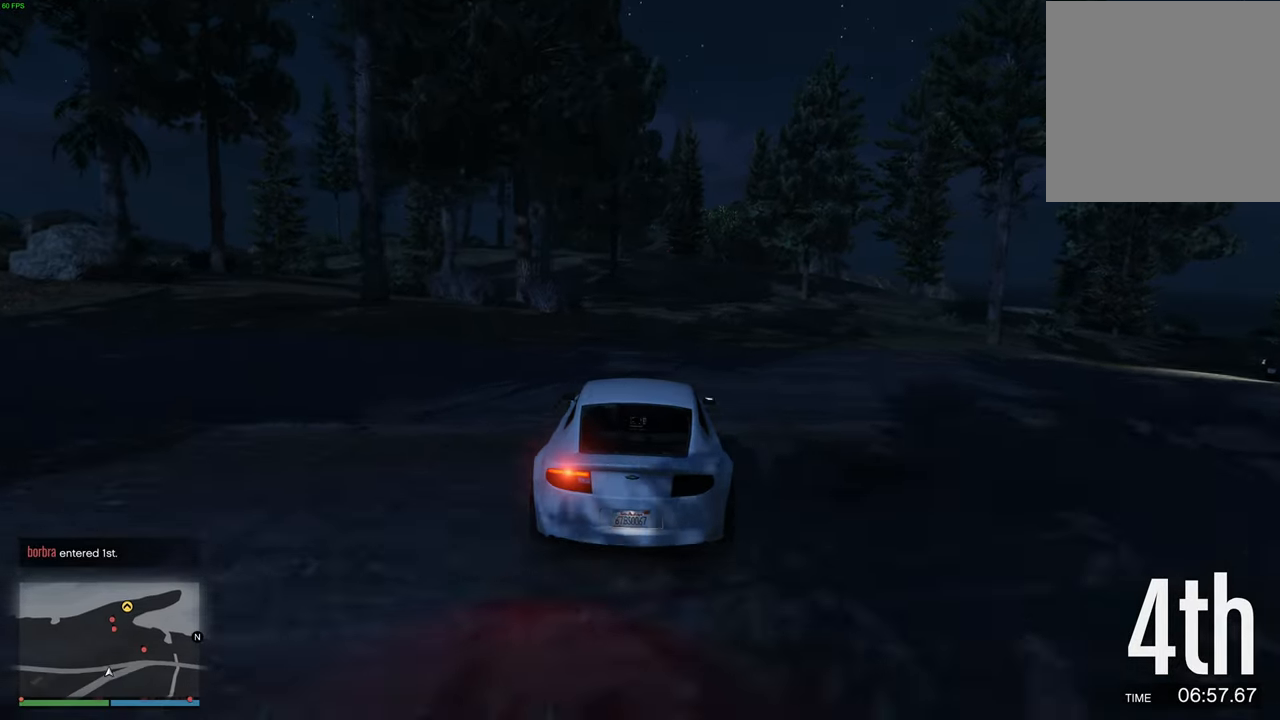
{"buttons": ["R2"], "left_stick": "center", "right_stick": "center", "events": [[117, "left_stick", "up-right"], [234, "left_stick", "center"]]}
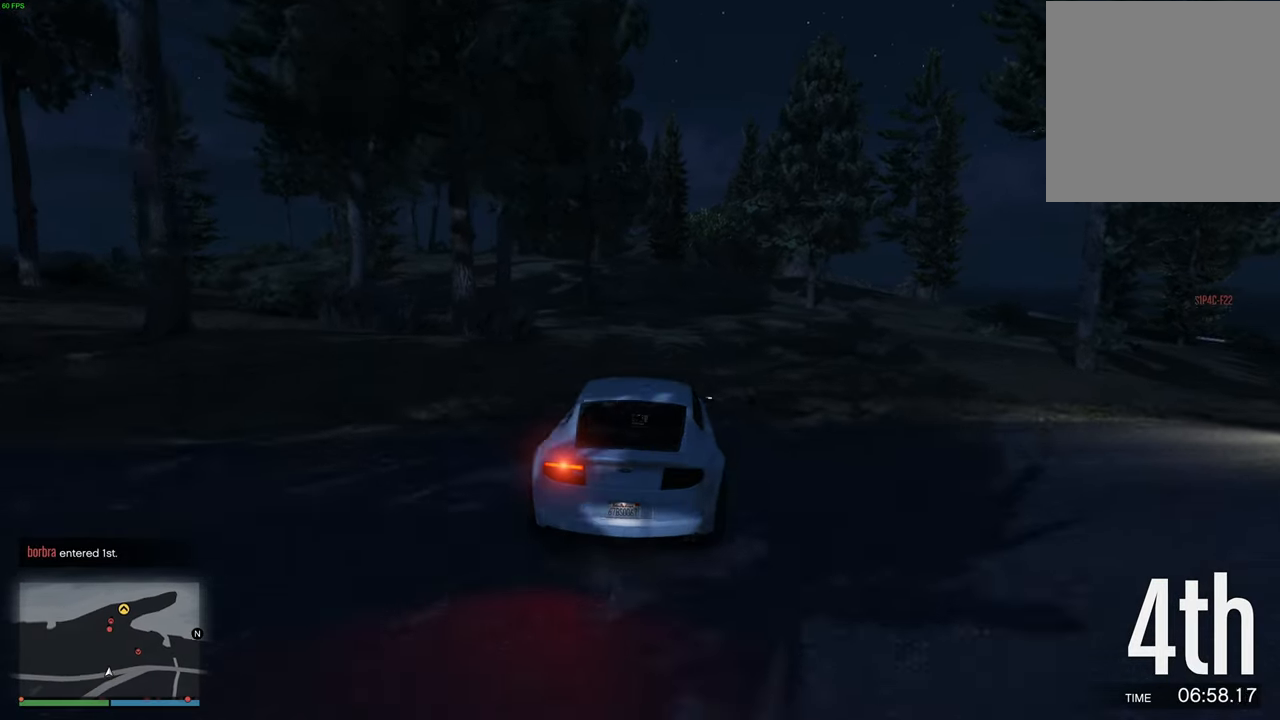
{"buttons": ["R2"], "left_stick": "center", "right_stick": "center", "events": [[17, "left_stick", "up-left"], [117, "left_stick", "center"], [217, "left_stick", "right"], [300, "left_stick", "center"]]}
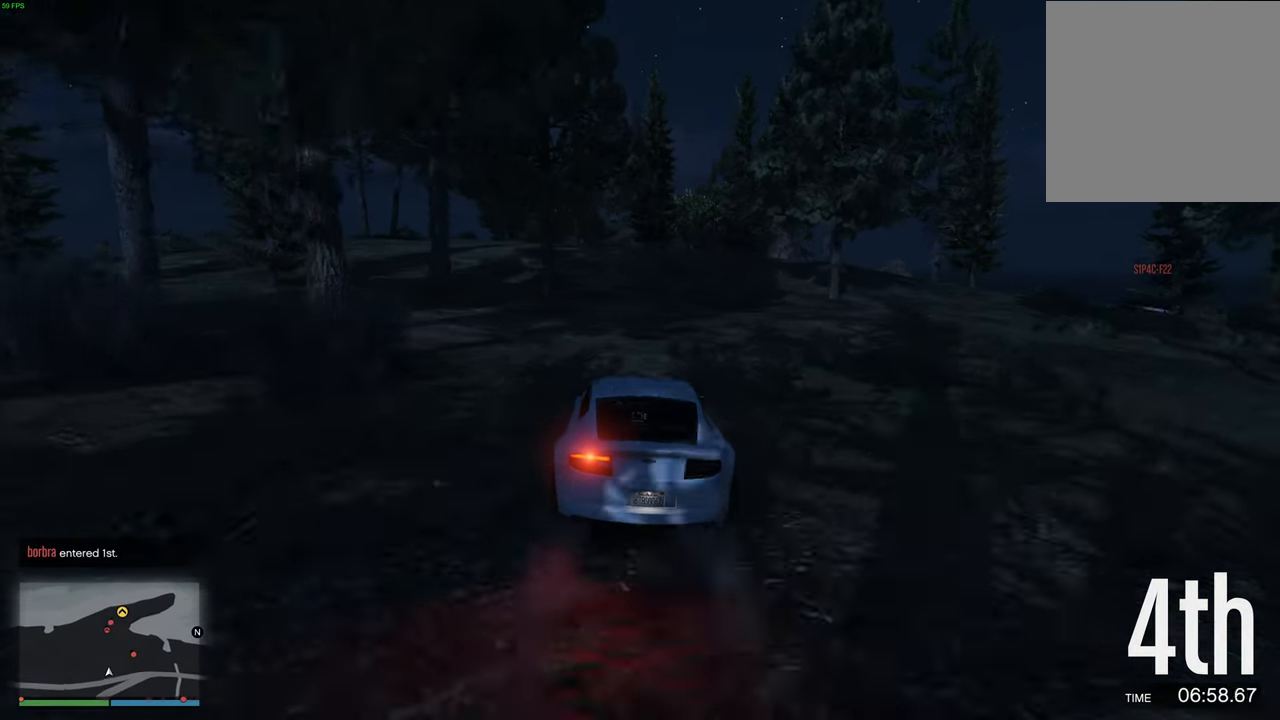
{"buttons": ["R2"], "left_stick": "center", "right_stick": "center", "events": [[84, "left_stick", "left"], [150, "left_stick", "center"], [284, "left_stick", "up-left"], [367, "left_stick", "center"]]}
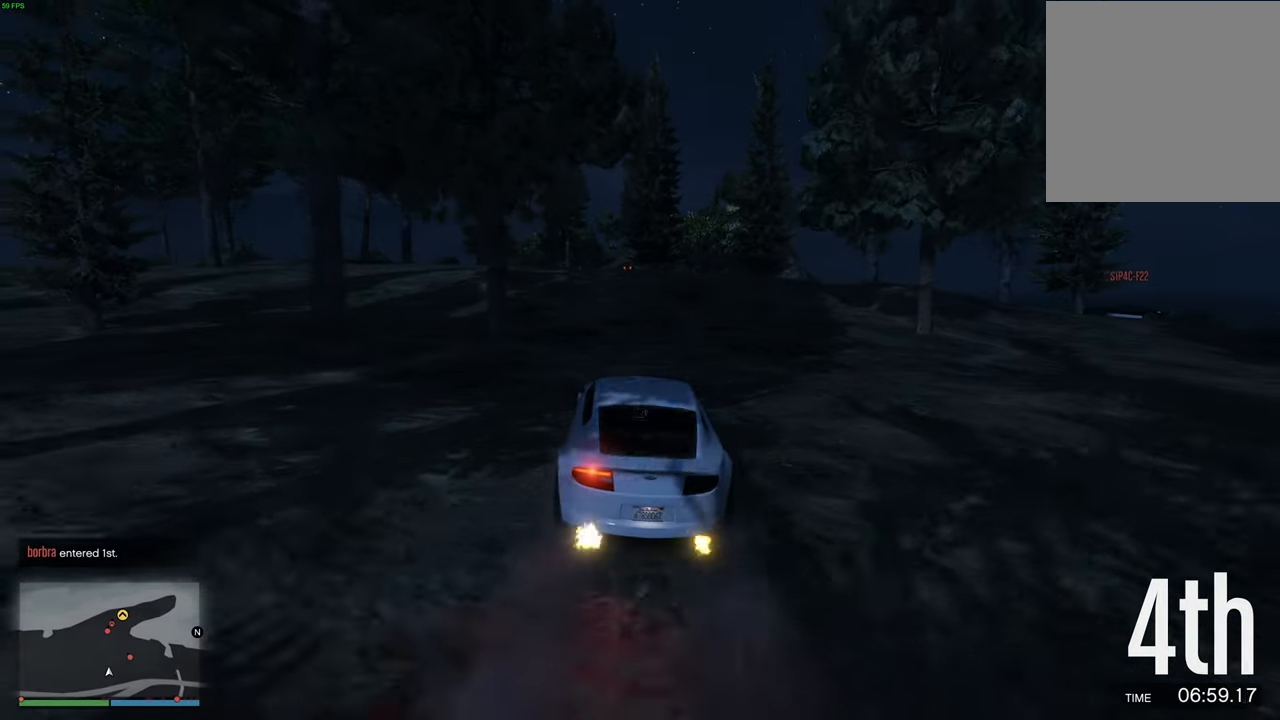
{"buttons": ["R2"], "left_stick": "center", "right_stick": "center", "events": [[67, "left_stick", "left"], [134, "left_stick", "center"]]}
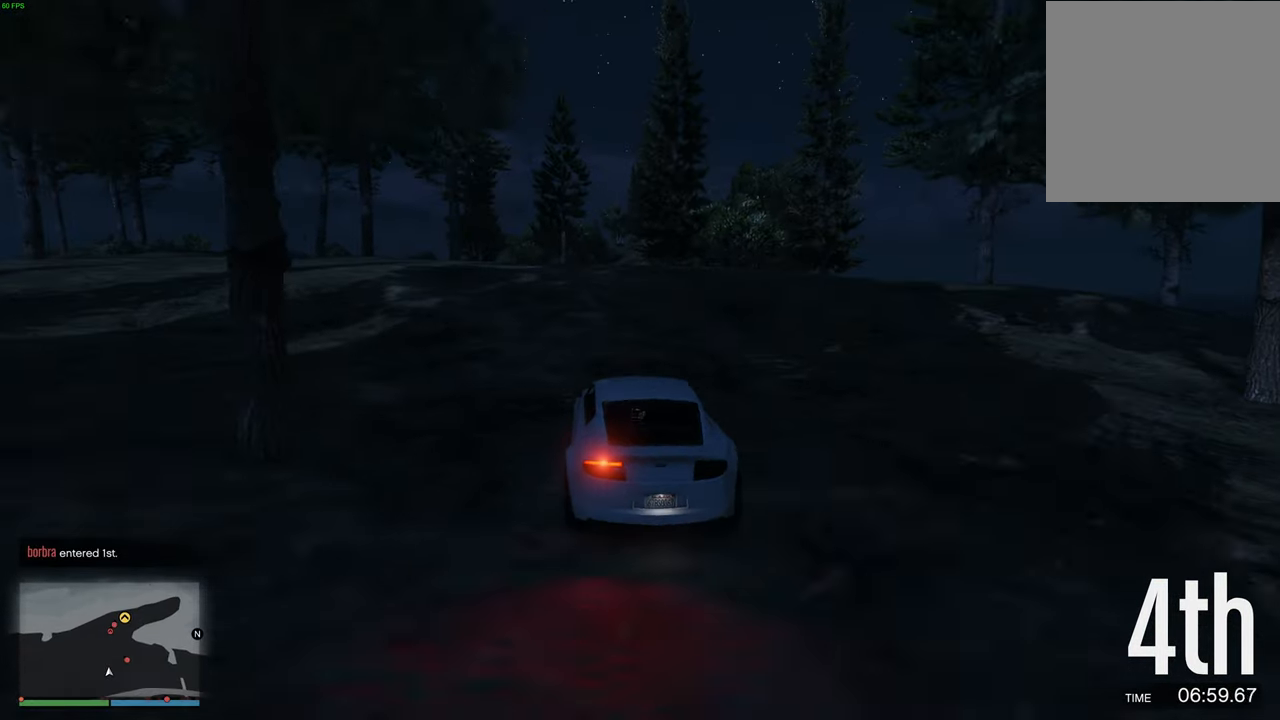
{"buttons": ["R2"], "left_stick": "center", "right_stick": "center", "events": []}
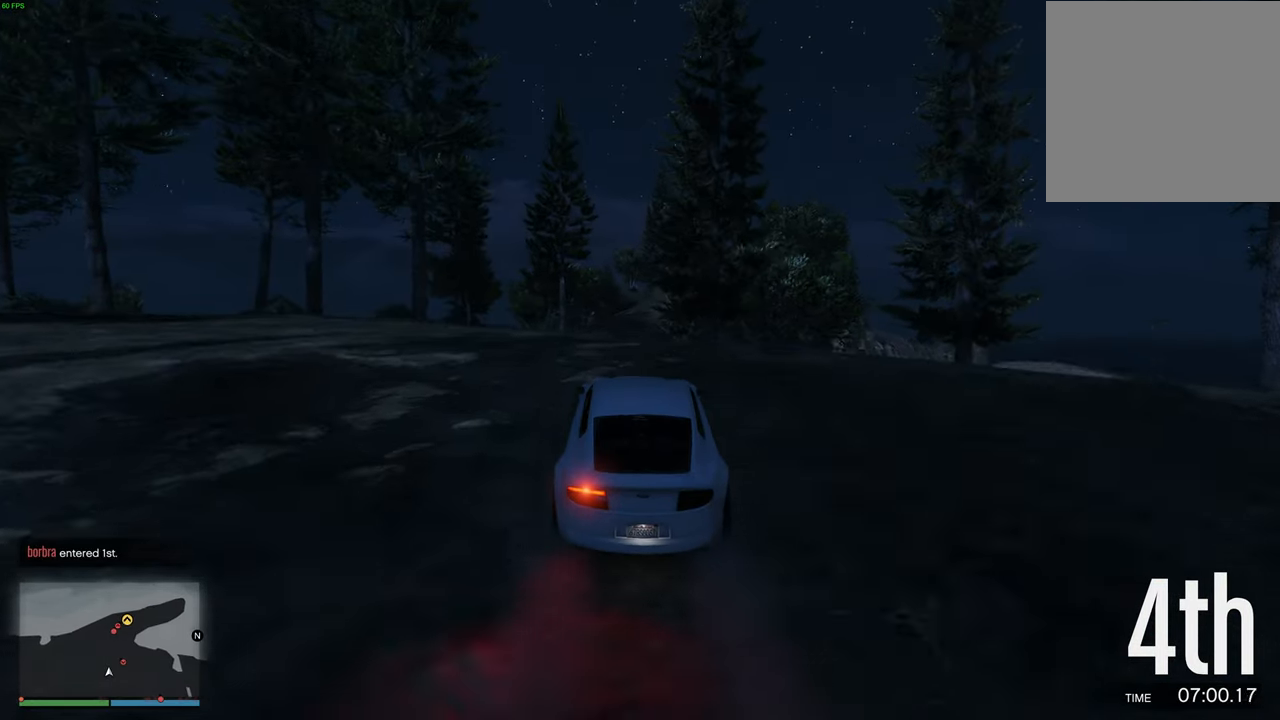
{"buttons": ["R2"], "left_stick": "center", "right_stick": "center", "events": []}
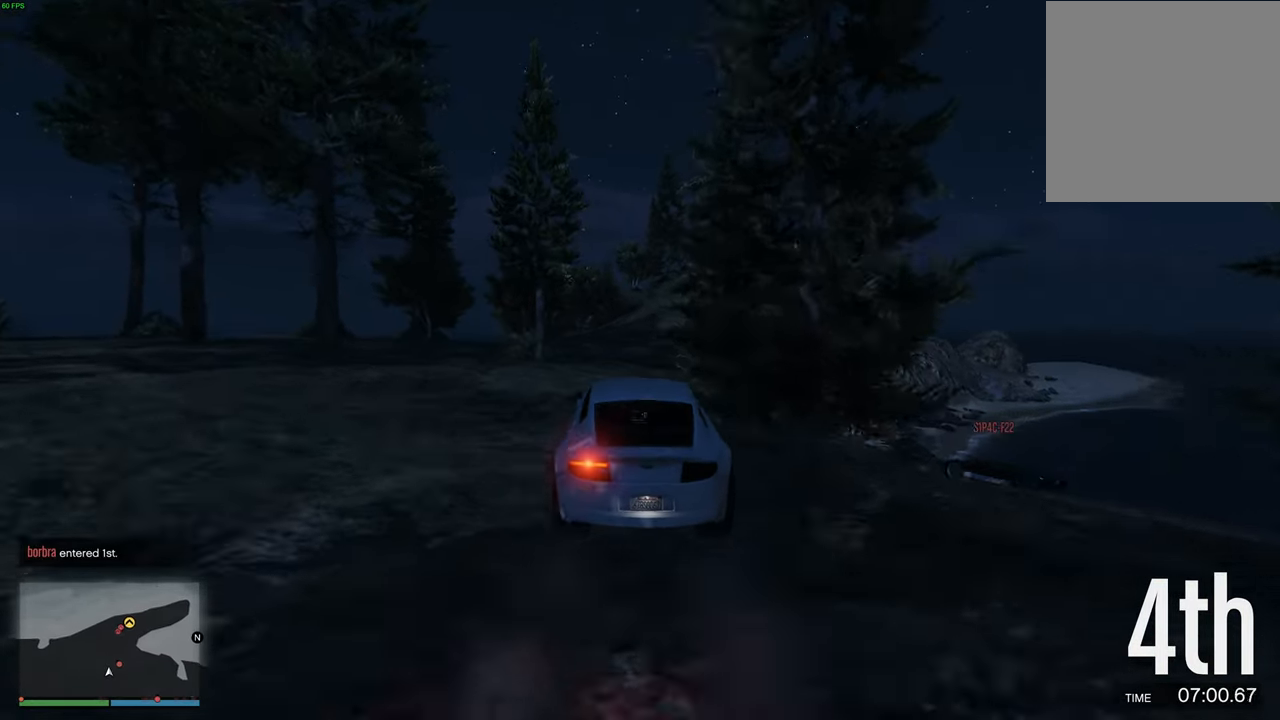
{"buttons": ["R2"], "left_stick": "center", "right_stick": "center", "events": [[50, "left_stick", "down"], [250, "left_stick", "center"]]}
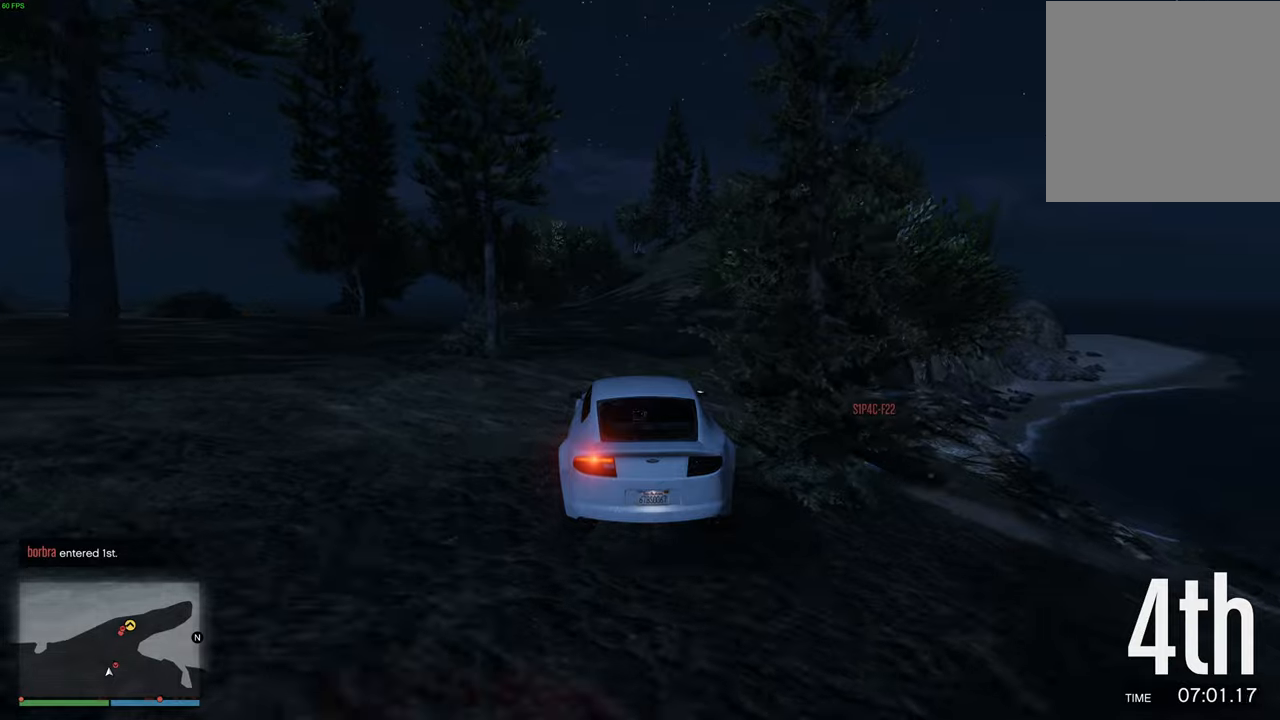
{"buttons": ["R2"], "left_stick": "center", "right_stick": "center", "events": [[17, "left_stick", "left"], [134, "left_stick", "center"], [217, "left_stick", "left"], [317, "left_stick", "center"]]}
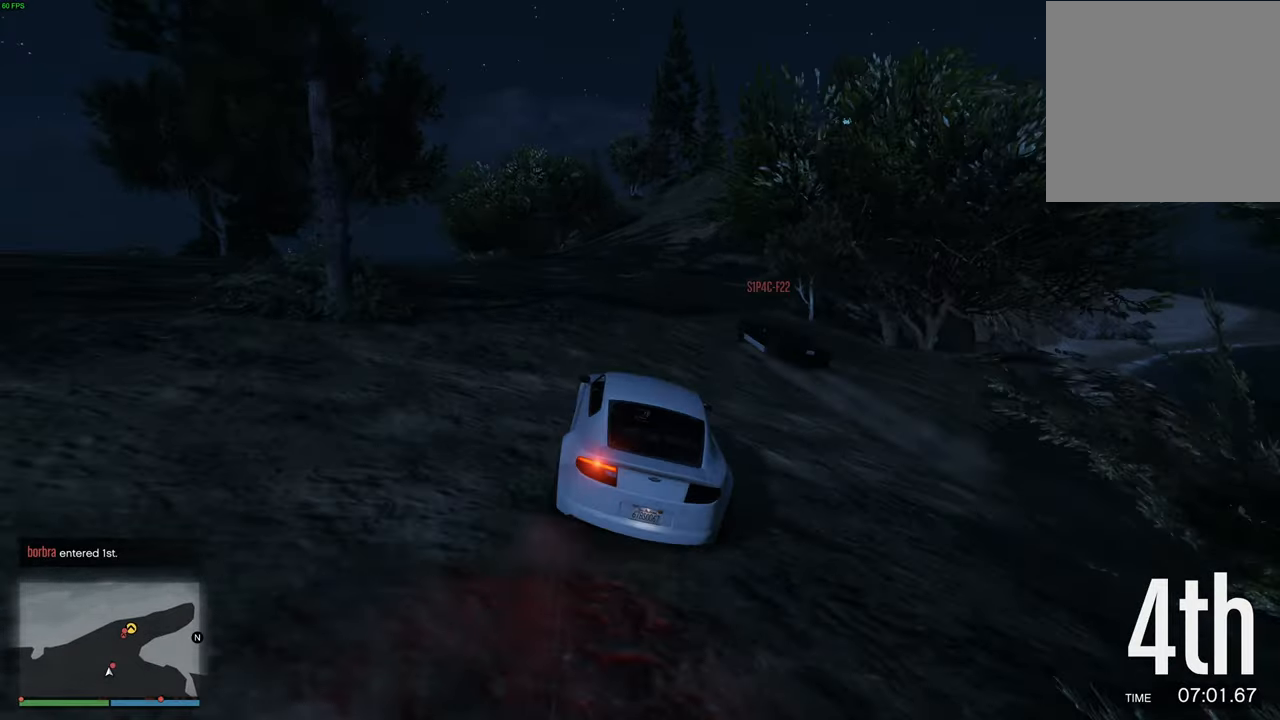
{"buttons": ["R2"], "left_stick": "center", "right_stick": "center", "events": []}
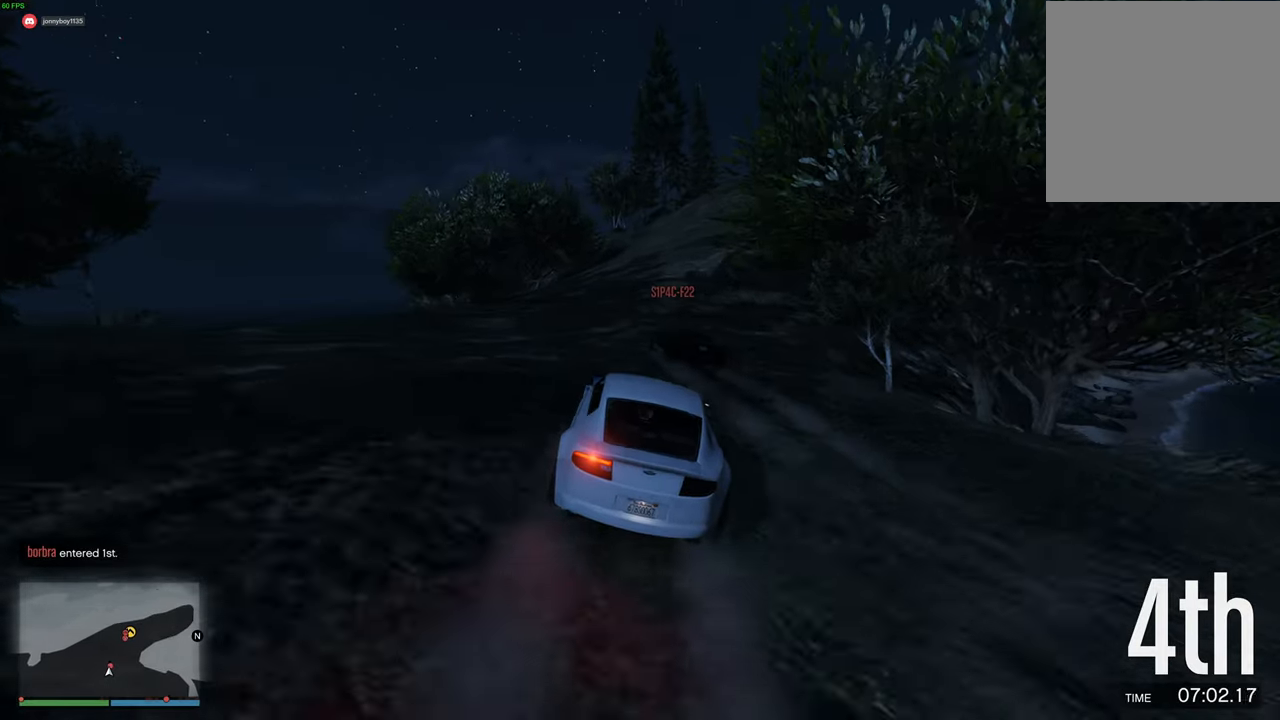
{"buttons": ["R2"], "left_stick": "center", "right_stick": "center", "events": []}
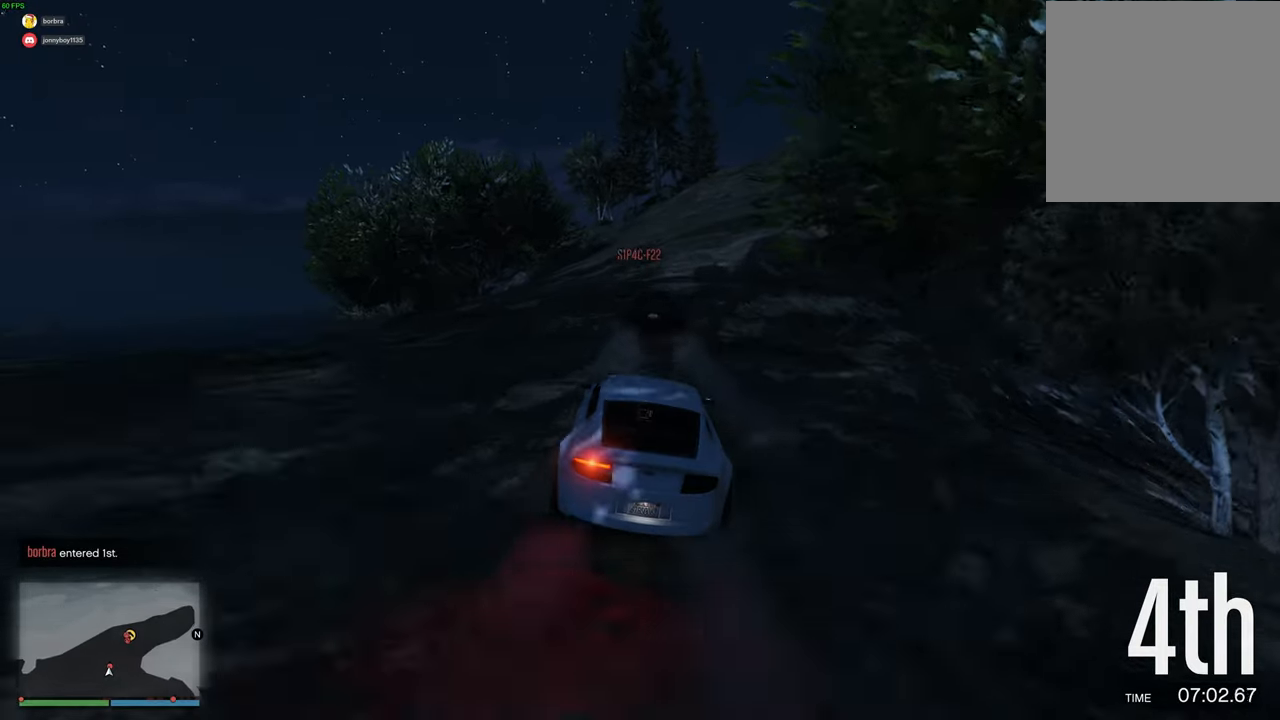
{"buttons": [], "left_stick": "center", "right_stick": "center", "events": [[100, "R2", "up"], [267, "left_stick", "right"], [400, "left_stick", "center"]]}
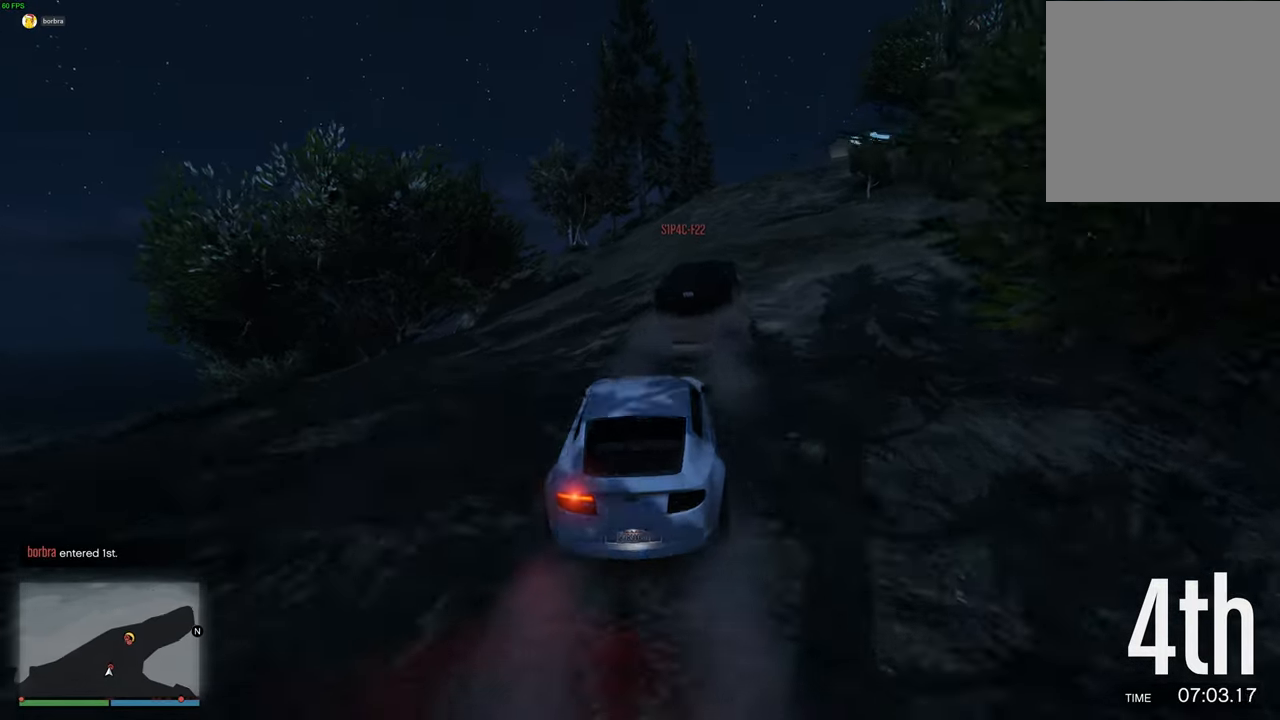
{"buttons": [], "left_stick": "center", "right_stick": "center", "events": [[50, "R2", "down"], [100, "left_stick", "right"], [150, "R2", "up"], [200, "left_stick", "center"], [267, "R2", "down"], [350, "left_stick", "right"], [400, "R2", "up"], [434, "left_stick", "center"]]}
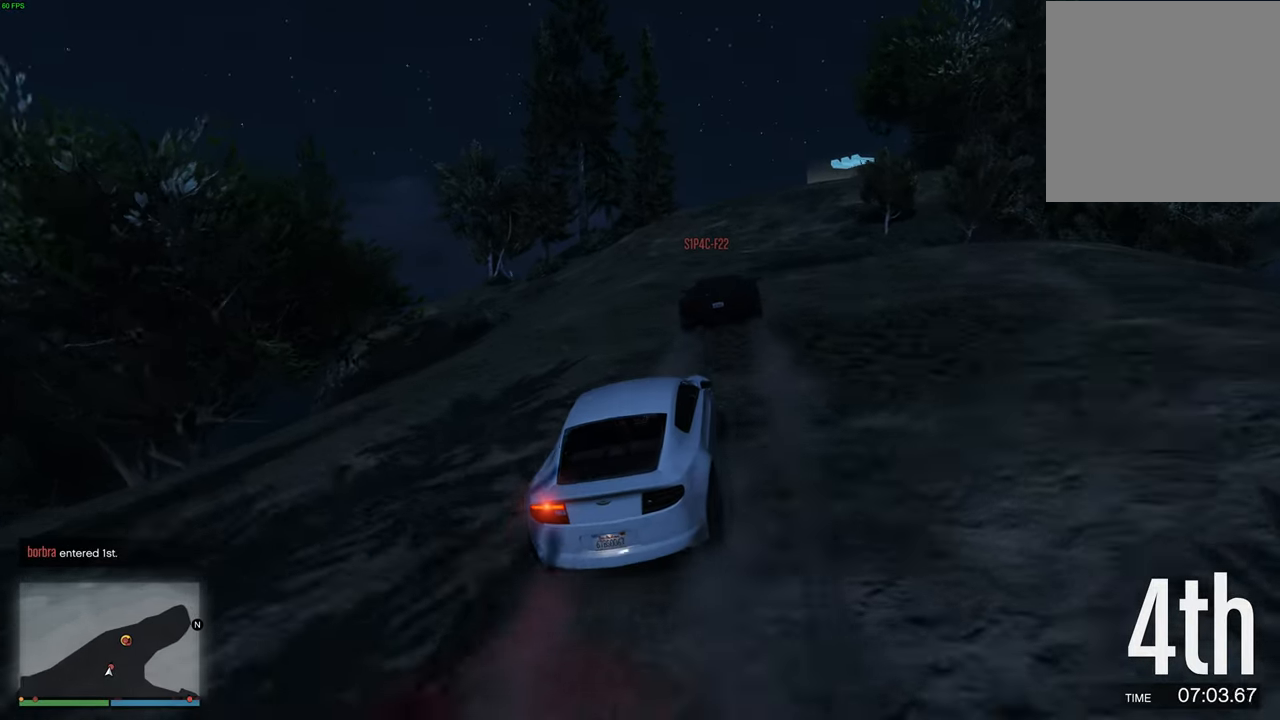
{"buttons": ["R2"], "left_stick": "center", "right_stick": "center", "events": [[34, "left_stick", "right"], [84, "R2", "down"], [167, "left_stick", "center"], [184, "R2", "up"], [284, "R2", "down"], [334, "left_stick", "right"], [434, "left_stick", "center"]]}
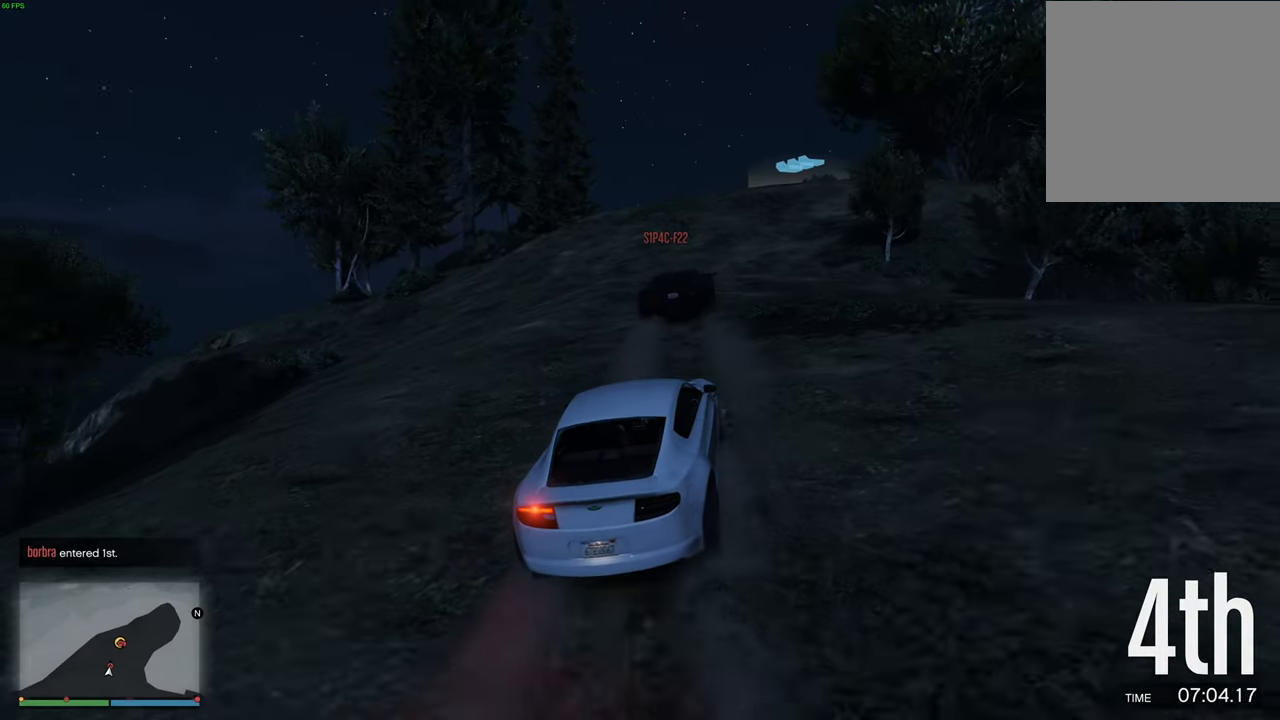
{"buttons": ["R2"], "left_stick": "right", "right_stick": "center", "events": [[467, "left_stick", "right"]]}
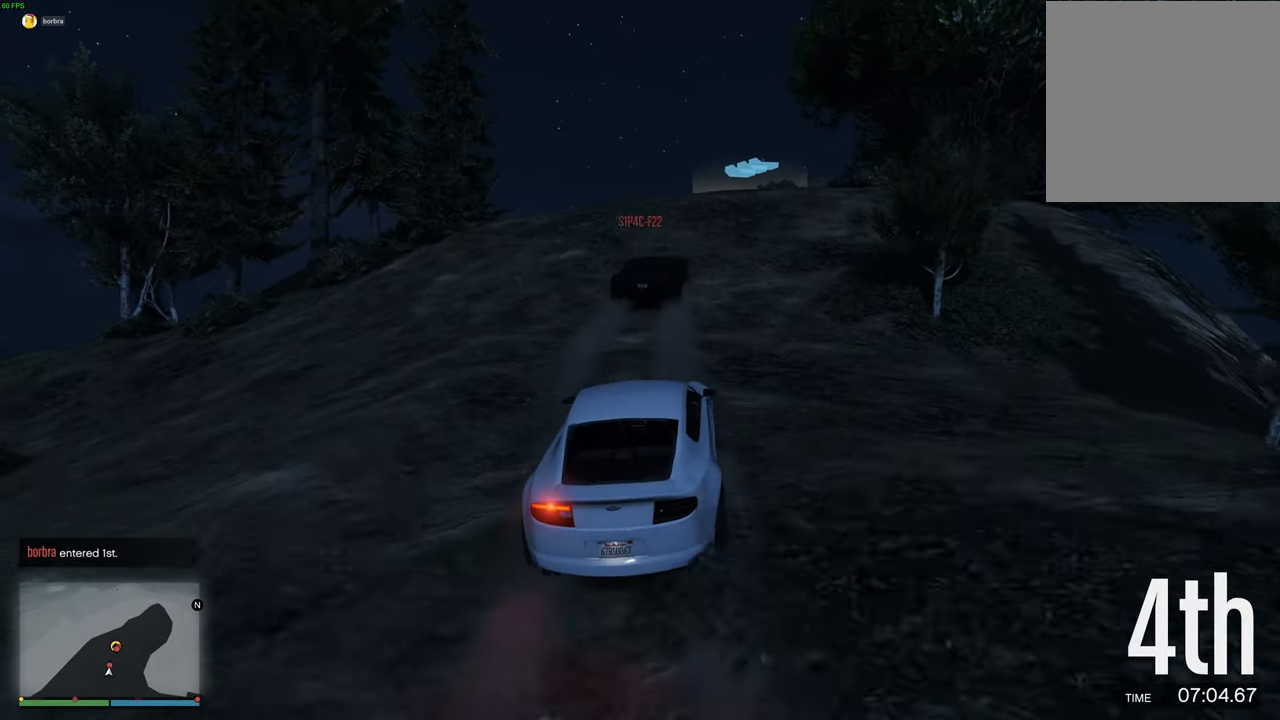
{"buttons": ["R2"], "left_stick": "center", "right_stick": "down", "events": [[100, "left_stick", "center"], [134, "right_stick", "down"], [200, "left_stick", "right"], [317, "left_stick", "center"]]}
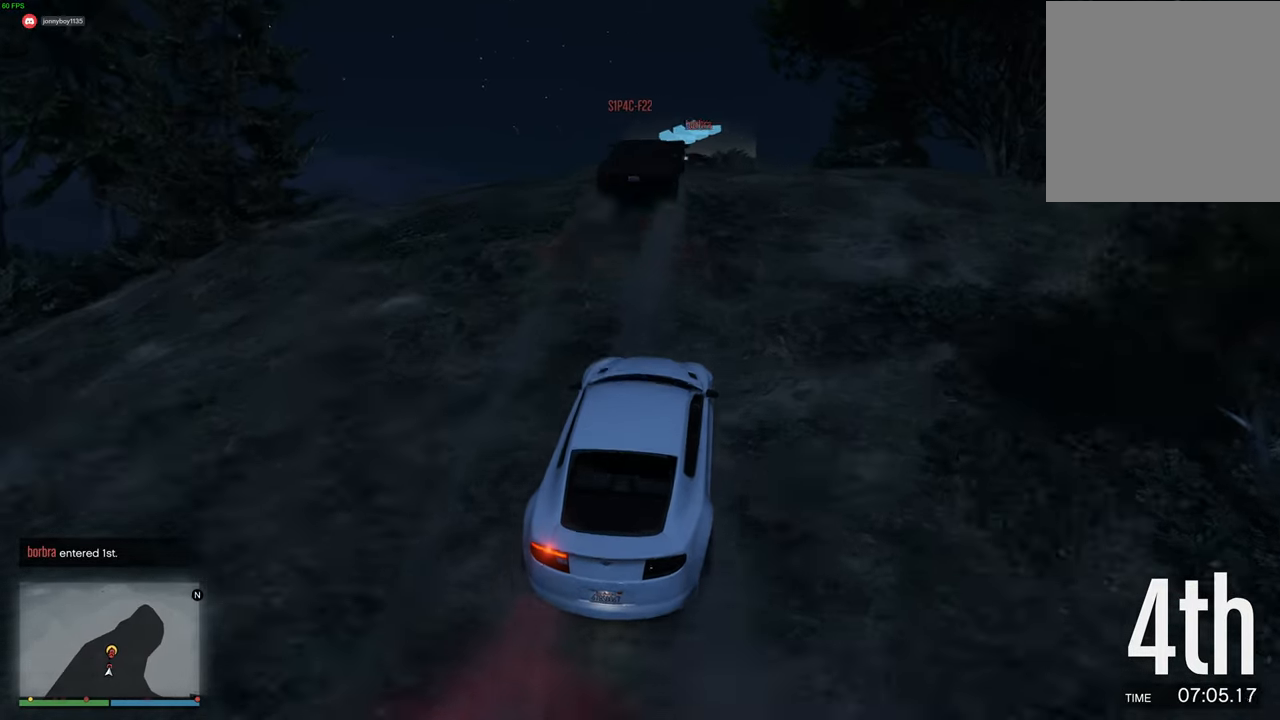
{"buttons": ["L2"], "left_stick": "right", "right_stick": "down", "events": [[17, "R2", "up"], [367, "left_stick", "right"], [484, "L2", "down"]]}
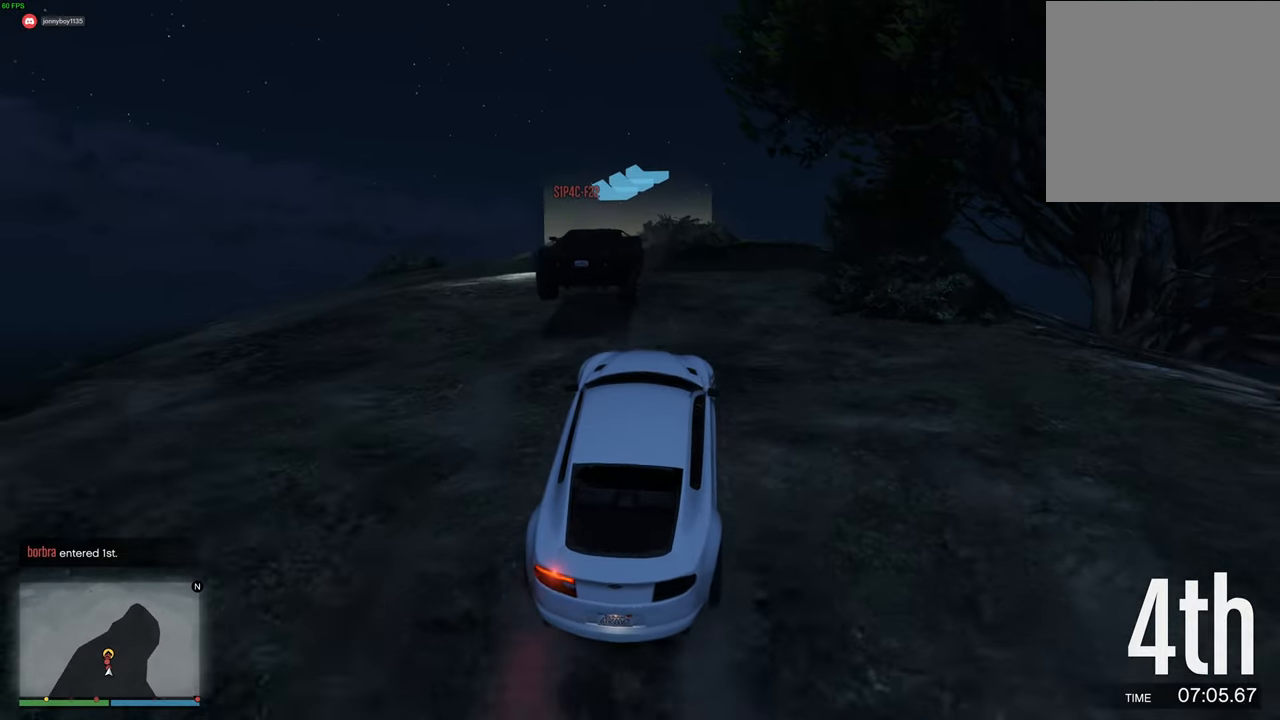
{"buttons": ["L2"], "left_stick": "down", "right_stick": "center", "events": [[17, "right_stick", "center"], [50, "left_stick", "center"], [367, "left_stick", "down-right"], [467, "left_stick", "down"]]}
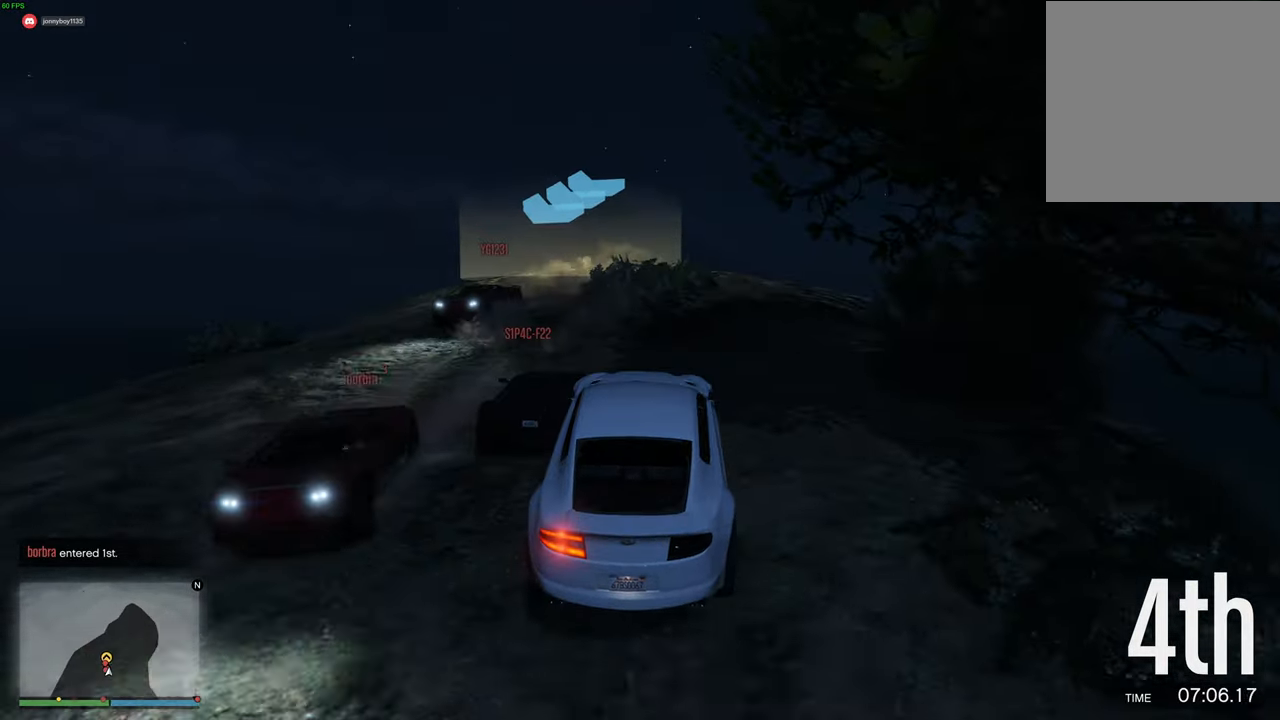
{"buttons": ["L2"], "left_stick": "center", "right_stick": "center", "events": [[17, "left_stick", "center"], [67, "left_stick", "right"], [134, "left_stick", "down-right"], [284, "left_stick", "center"], [334, "left_stick", "right"], [450, "left_stick", "center"]]}
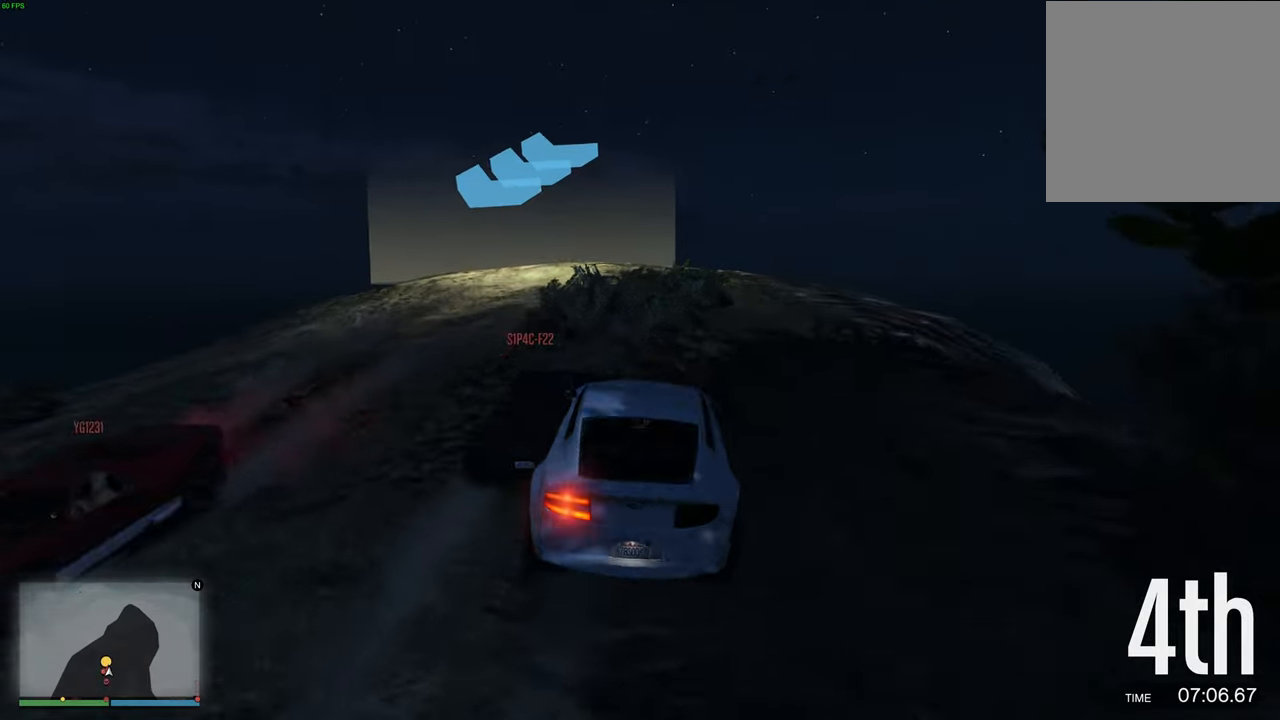
{"buttons": ["L2"], "left_stick": "down-left", "right_stick": "center", "events": [[100, "left_stick", "right"], [300, "left_stick", "down-left"]]}
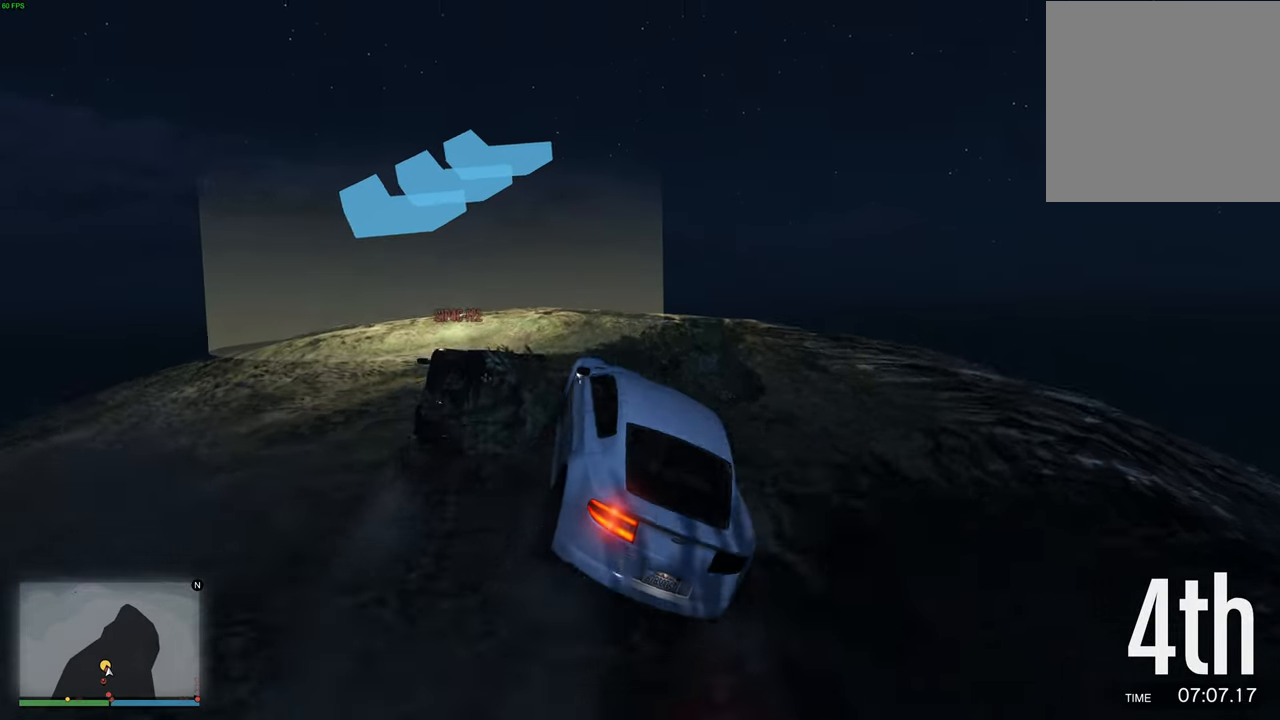
{"buttons": ["L2"], "left_stick": "down-left", "right_stick": "center", "events": [[34, "left_stick", "down-right"], [334, "left_stick", "down-left"]]}
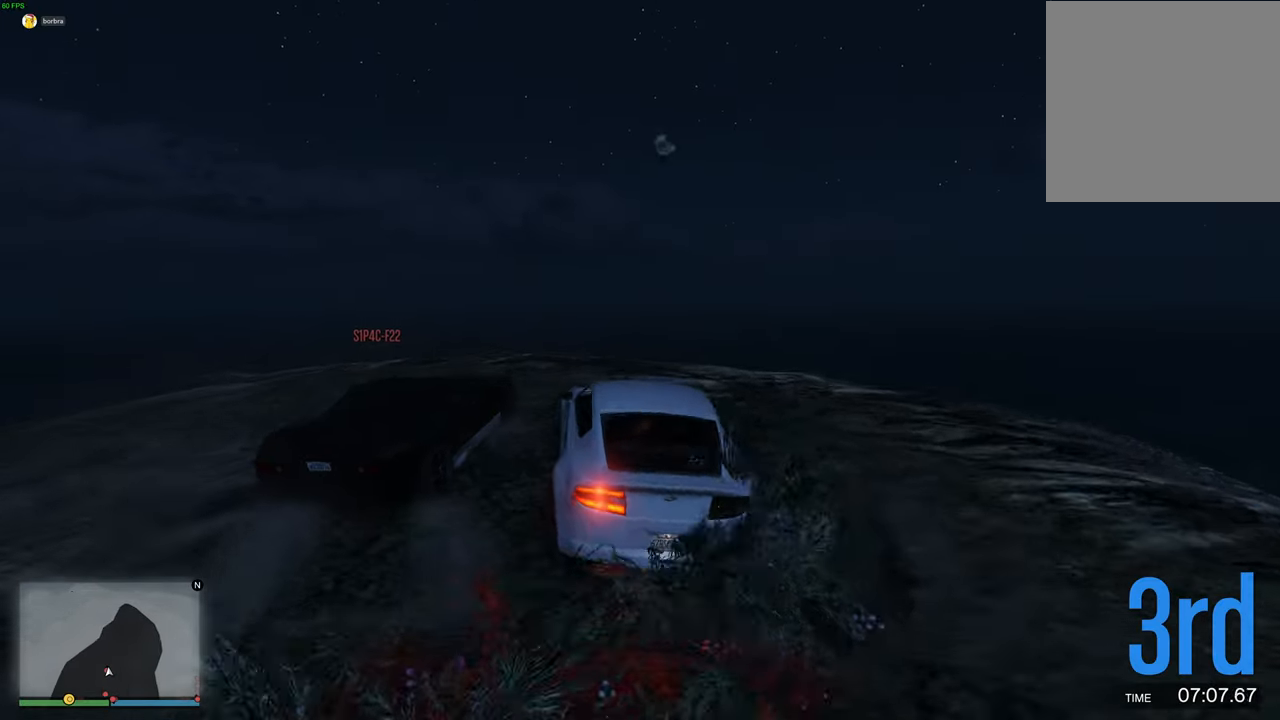
{"buttons": ["L2"], "left_stick": "center", "right_stick": "down", "events": [[34, "right_stick", "down"], [267, "left_stick", "center"]]}
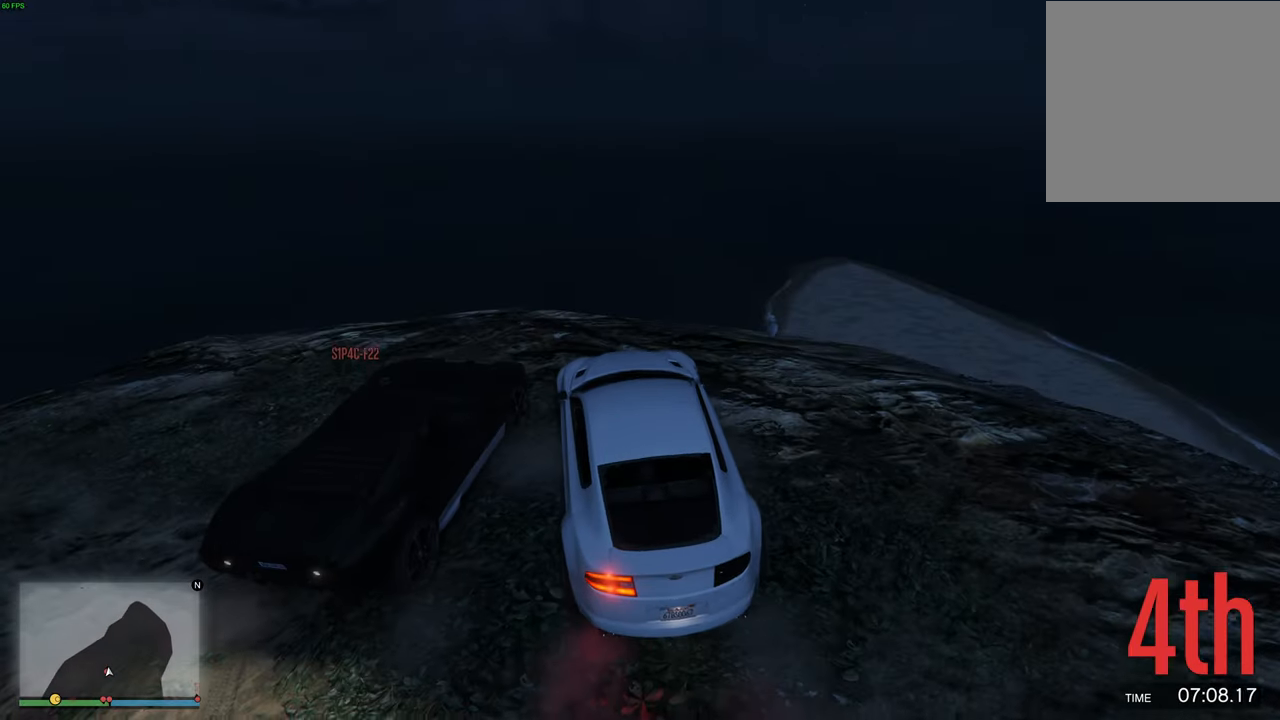
{"buttons": ["R2"], "left_stick": "up-left", "right_stick": "left", "events": [[150, "left_stick", "right"], [150, "right_stick", "center"], [217, "L3", "down"], [234, "left_stick", "up"], [300, "left_stick", "up-left"], [334, "L3", "up"], [350, "L2", "up"], [417, "R2", "down"], [484, "right_stick", "left"]]}
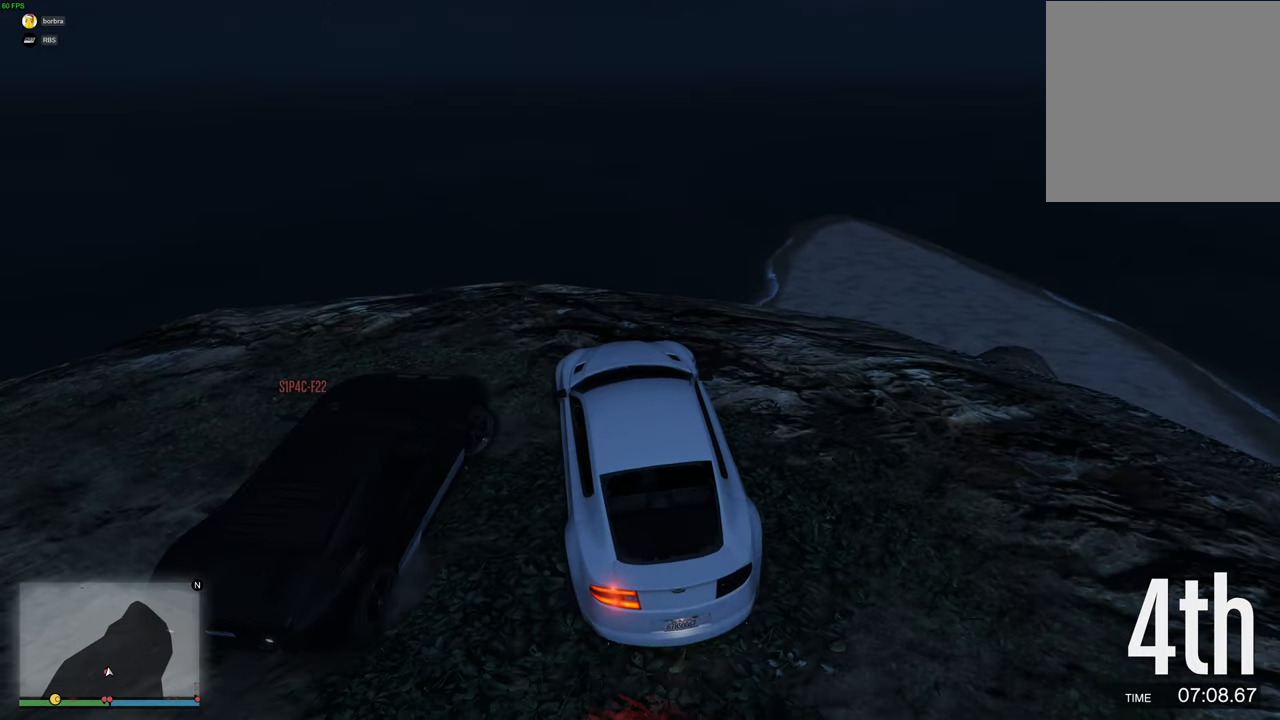
{"buttons": ["R2"], "left_stick": "down-left", "right_stick": "left", "events": [[34, "left_stick", "left"], [467, "left_stick", "down-left"]]}